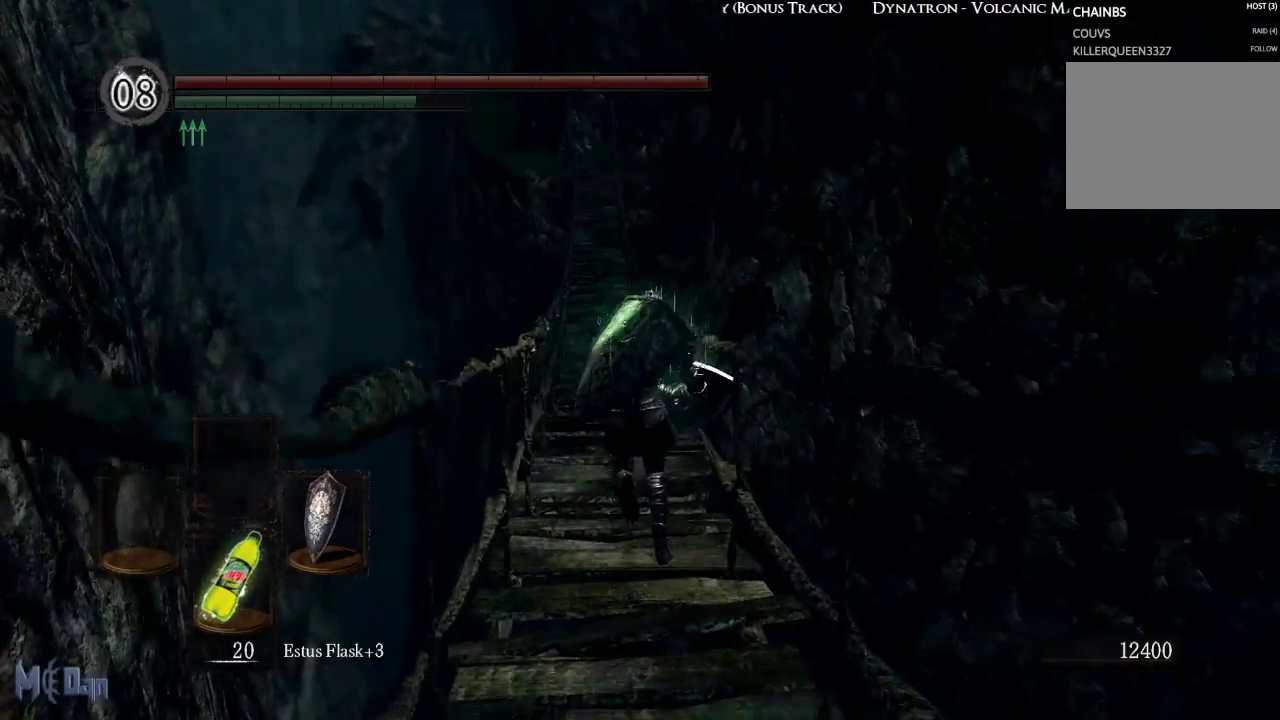
Gameplay with a controller (Xbox layout); each line is a JSON object with the inputs held at the frame after it. "events" lists button and stick changes between this image and that frame as [ms after this image, input, new state], when the widget could be followed in between. Not read: L3.
{"buttons": ["B"], "left_stick": "up", "right_stick": "center", "events": [[83, "right_stick", "left"], [200, "right_stick", "center"]]}
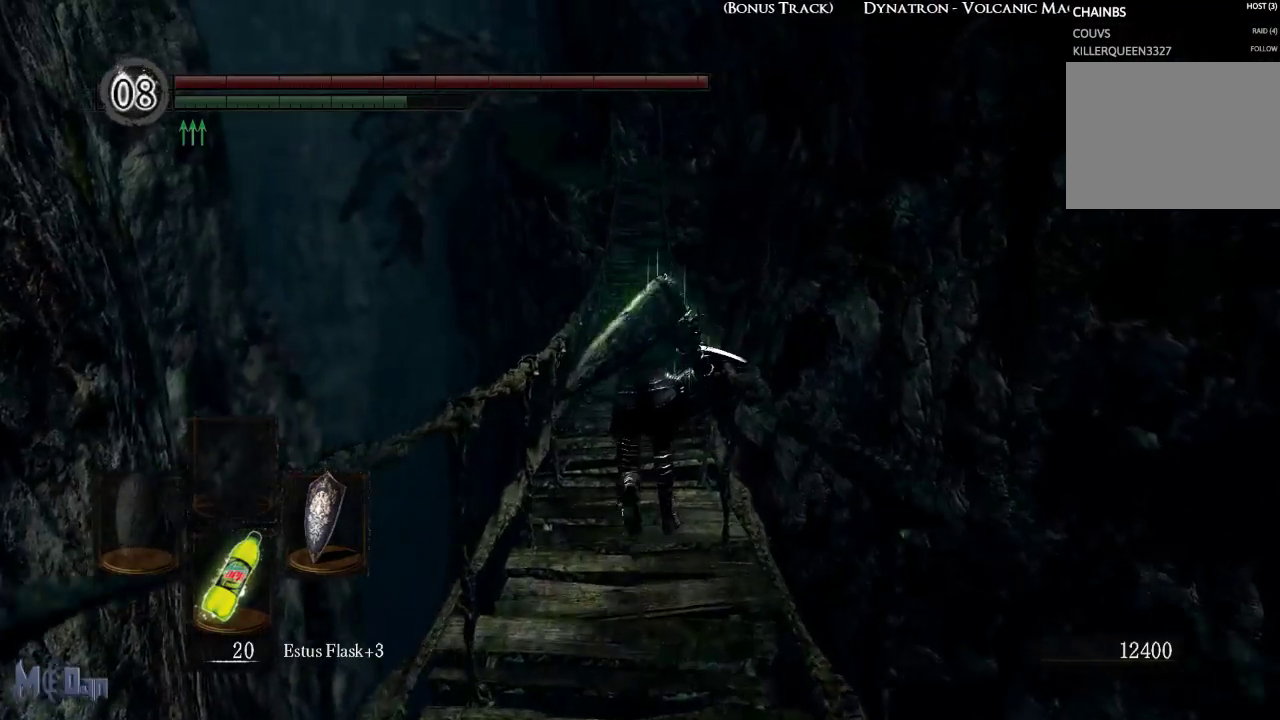
{"buttons": ["B"], "left_stick": "up", "right_stick": "center", "events": [[150, "right_stick", "up"], [300, "right_stick", "center"]]}
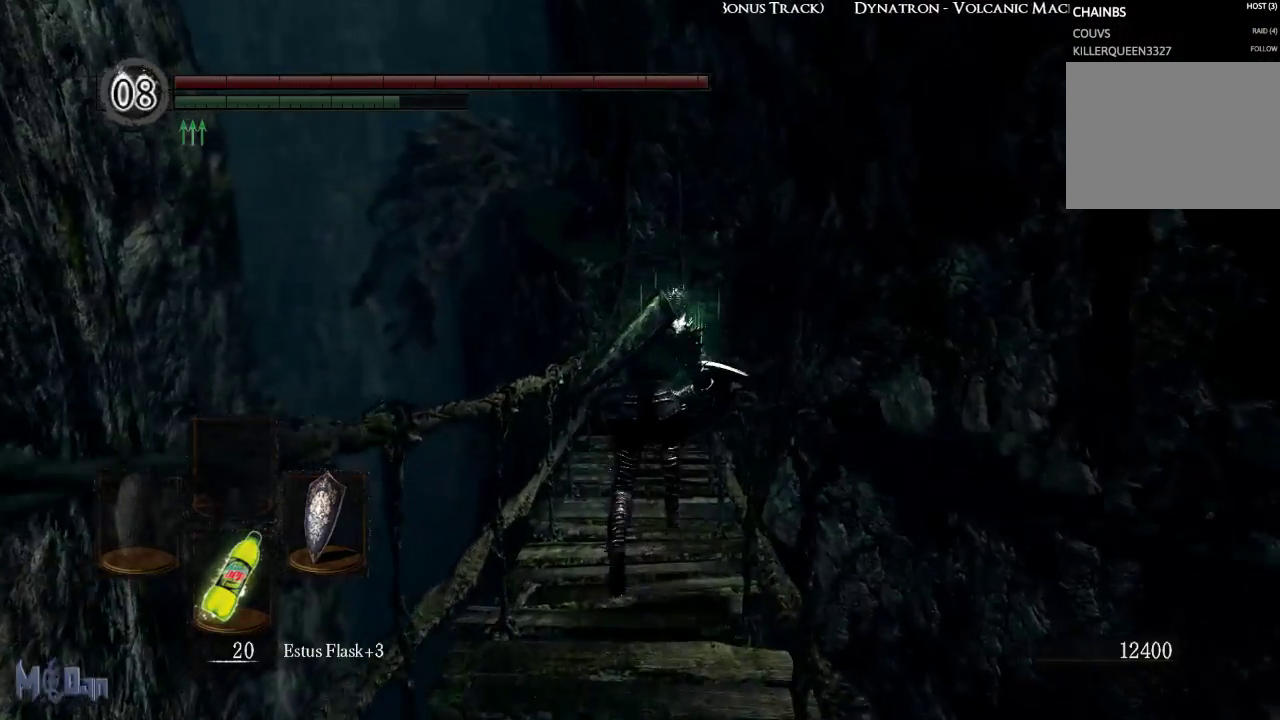
{"buttons": ["B"], "left_stick": "up", "right_stick": "center", "events": [[217, "right_stick", "up"], [367, "right_stick", "center"]]}
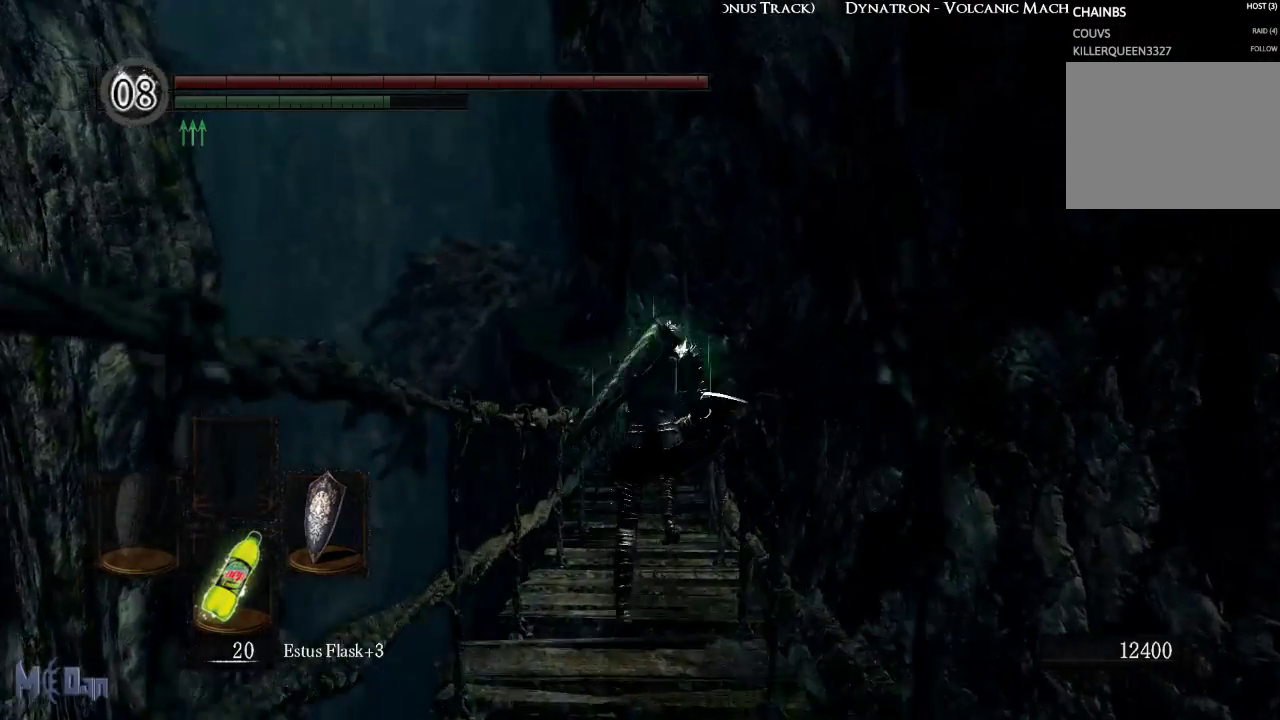
{"buttons": ["B"], "left_stick": "up", "right_stick": "center", "events": []}
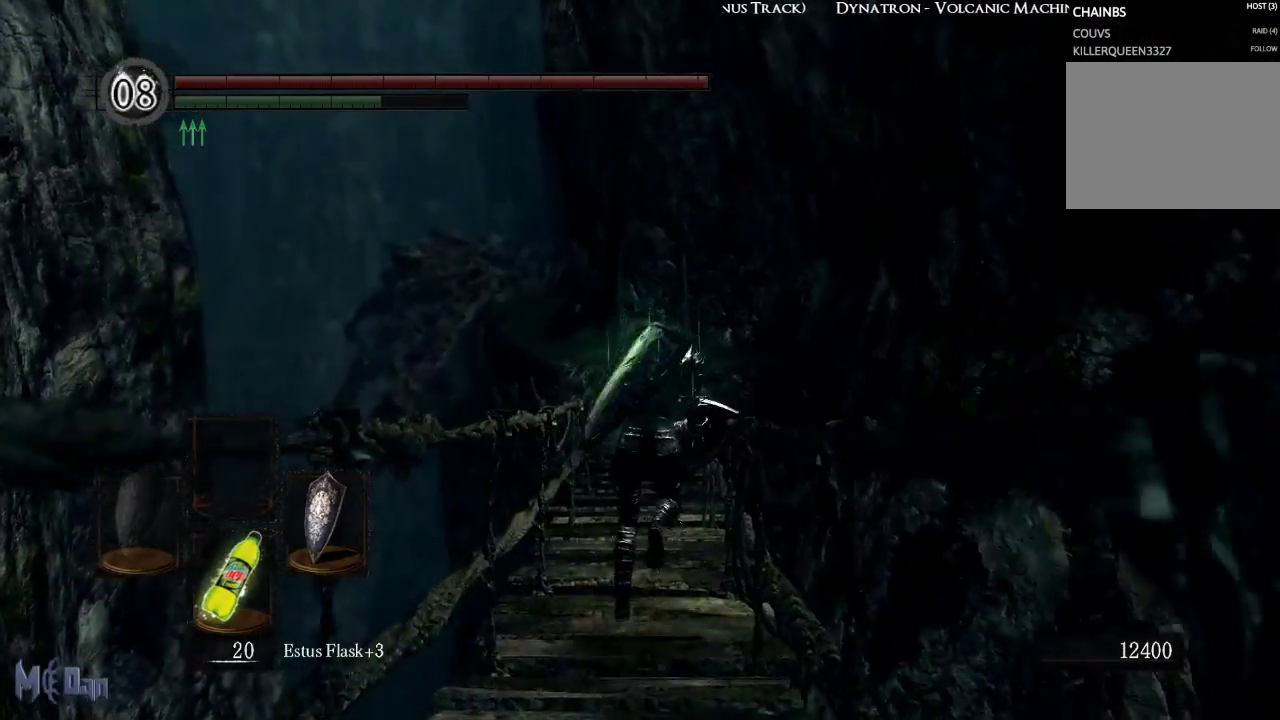
{"buttons": ["B"], "left_stick": "up", "right_stick": "center", "events": []}
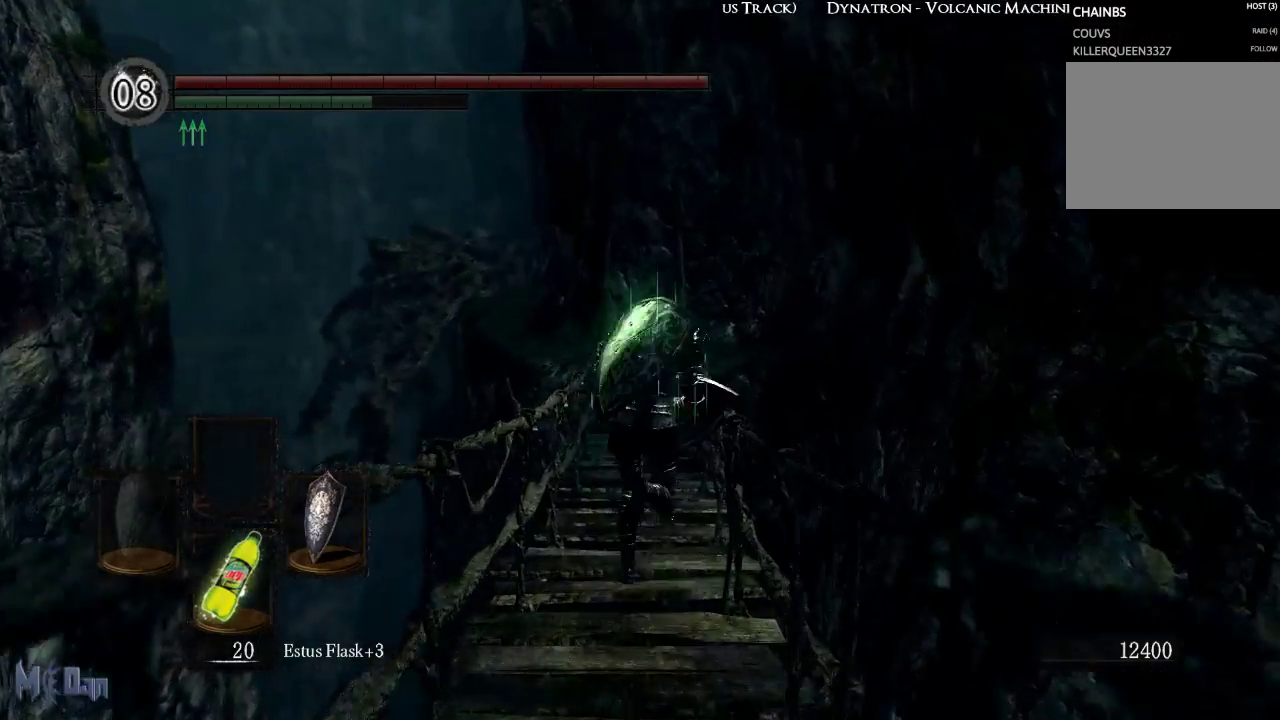
{"buttons": ["B"], "left_stick": "up", "right_stick": "center", "events": []}
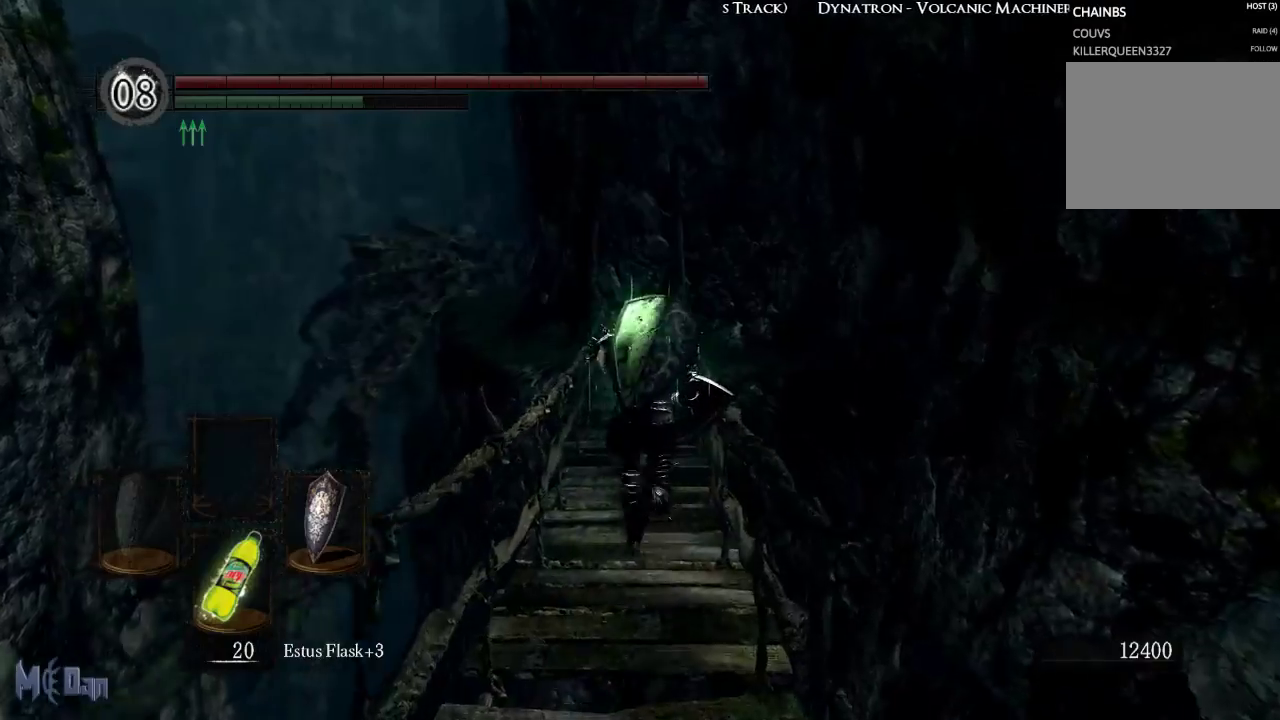
{"buttons": ["B"], "left_stick": "up", "right_stick": "center", "events": [[250, "right_stick", "down"], [450, "right_stick", "center"]]}
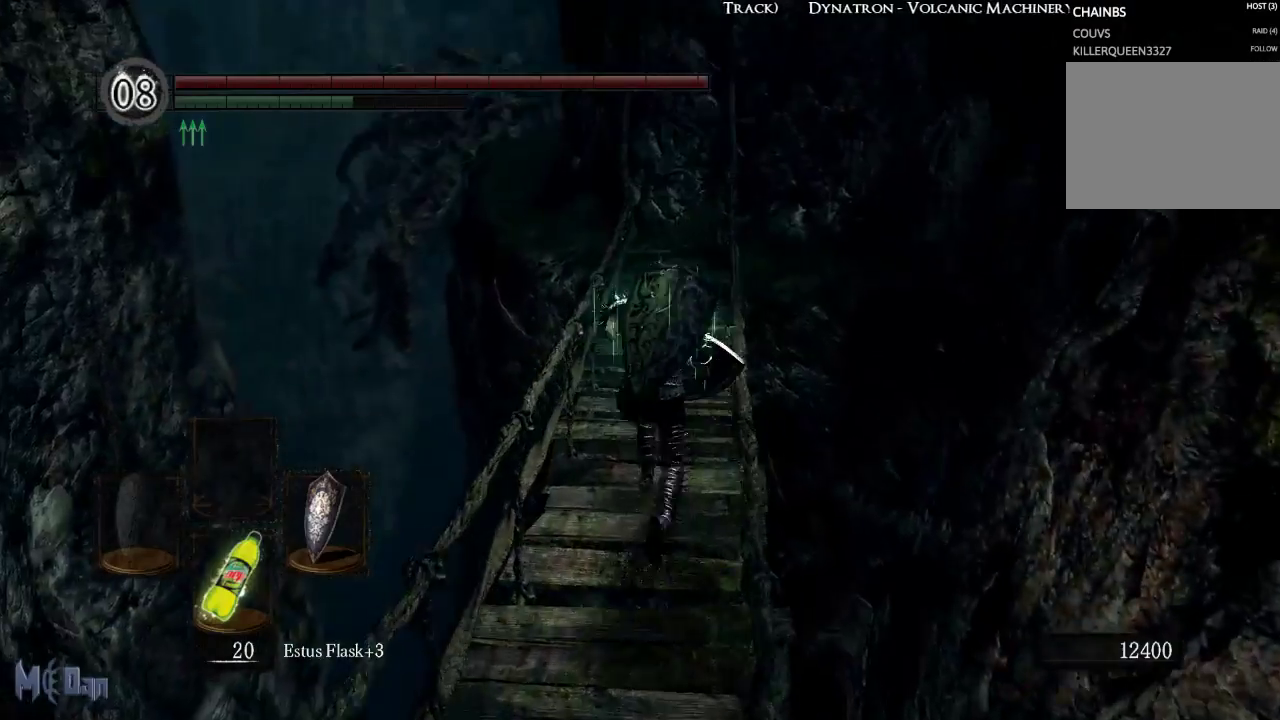
{"buttons": ["B"], "left_stick": "up", "right_stick": "center", "events": []}
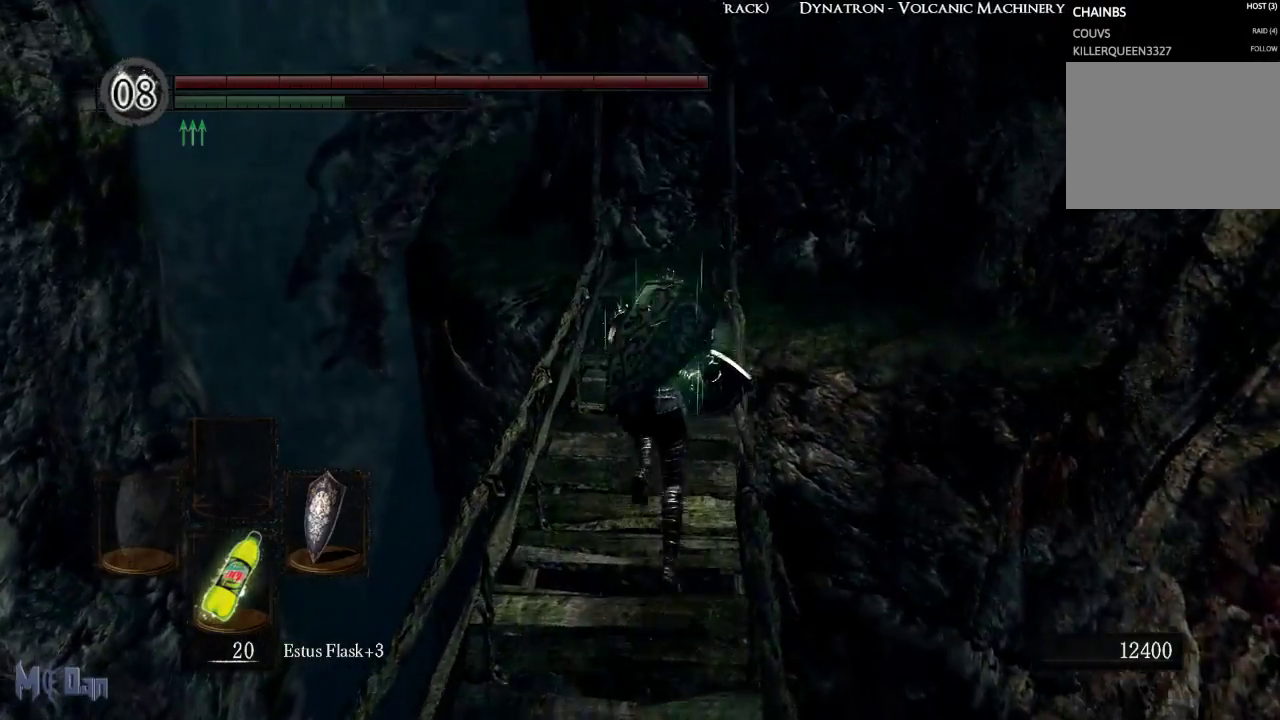
{"buttons": ["B"], "left_stick": "up", "right_stick": "down-left", "events": [[433, "right_stick", "down-left"]]}
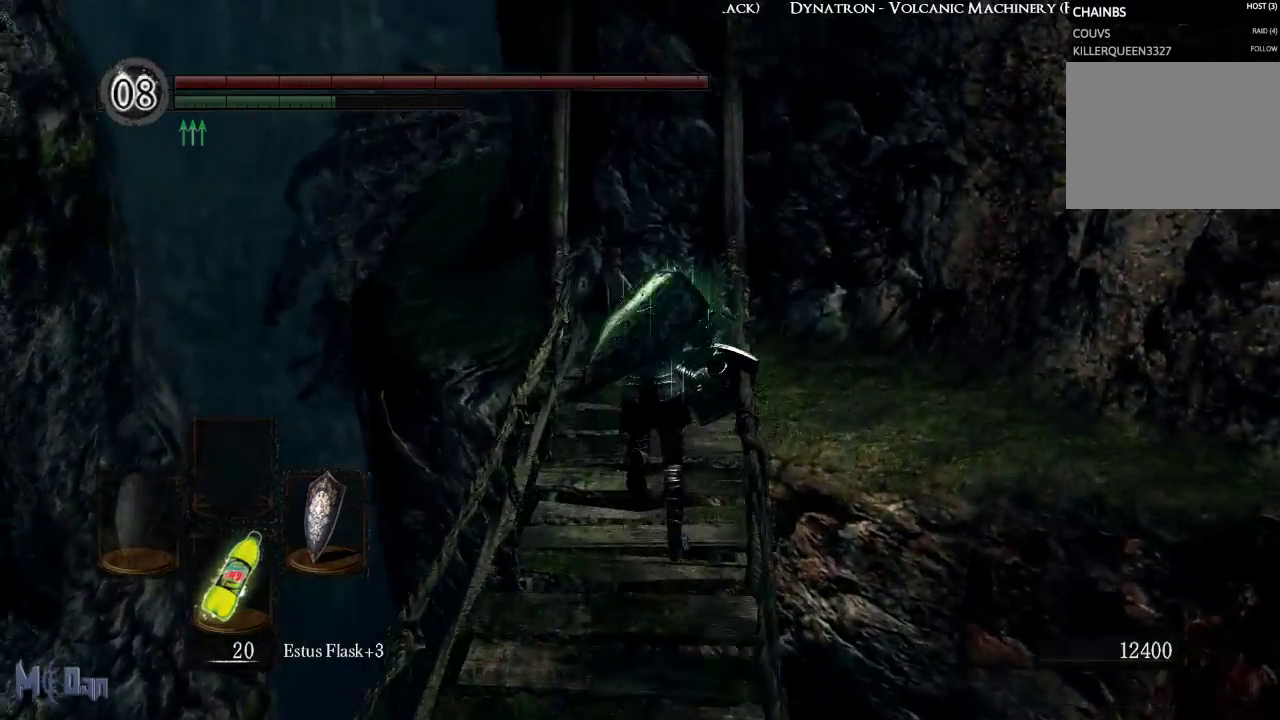
{"buttons": ["B"], "left_stick": "up", "right_stick": "left", "events": [[33, "right_stick", "left"]]}
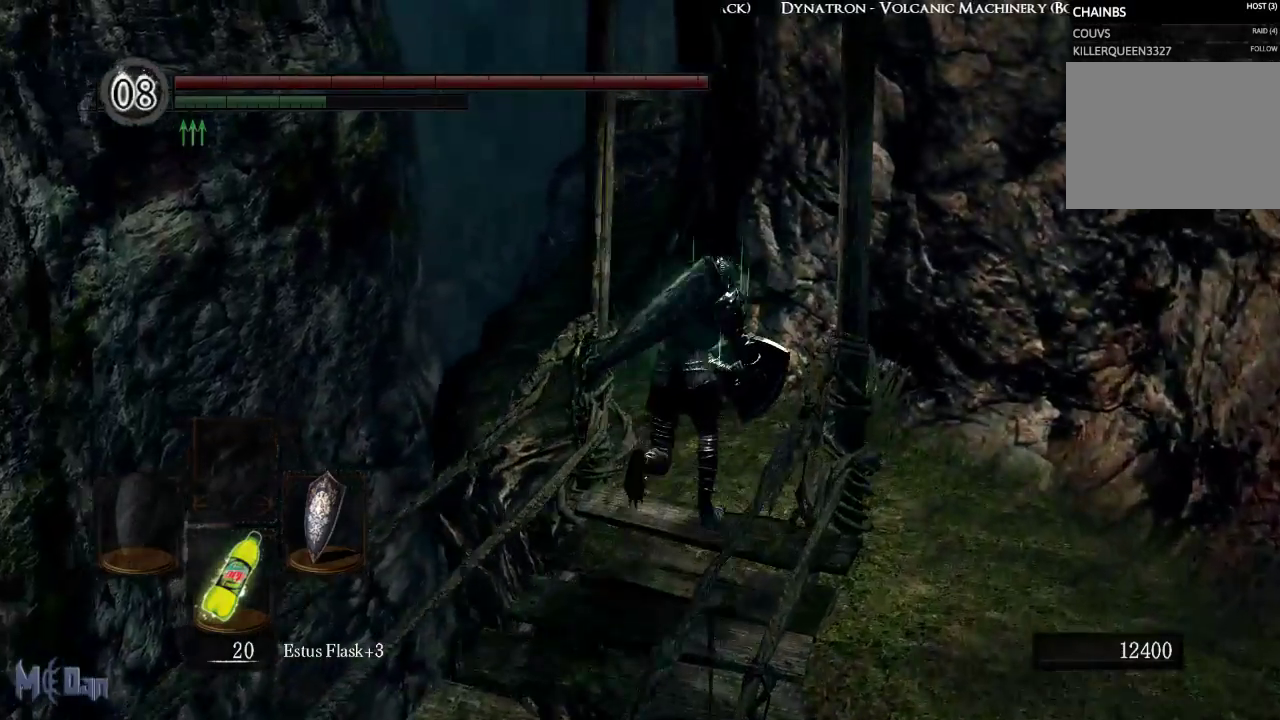
{"buttons": ["B"], "left_stick": "up", "right_stick": "center", "events": [[33, "right_stick", "center"]]}
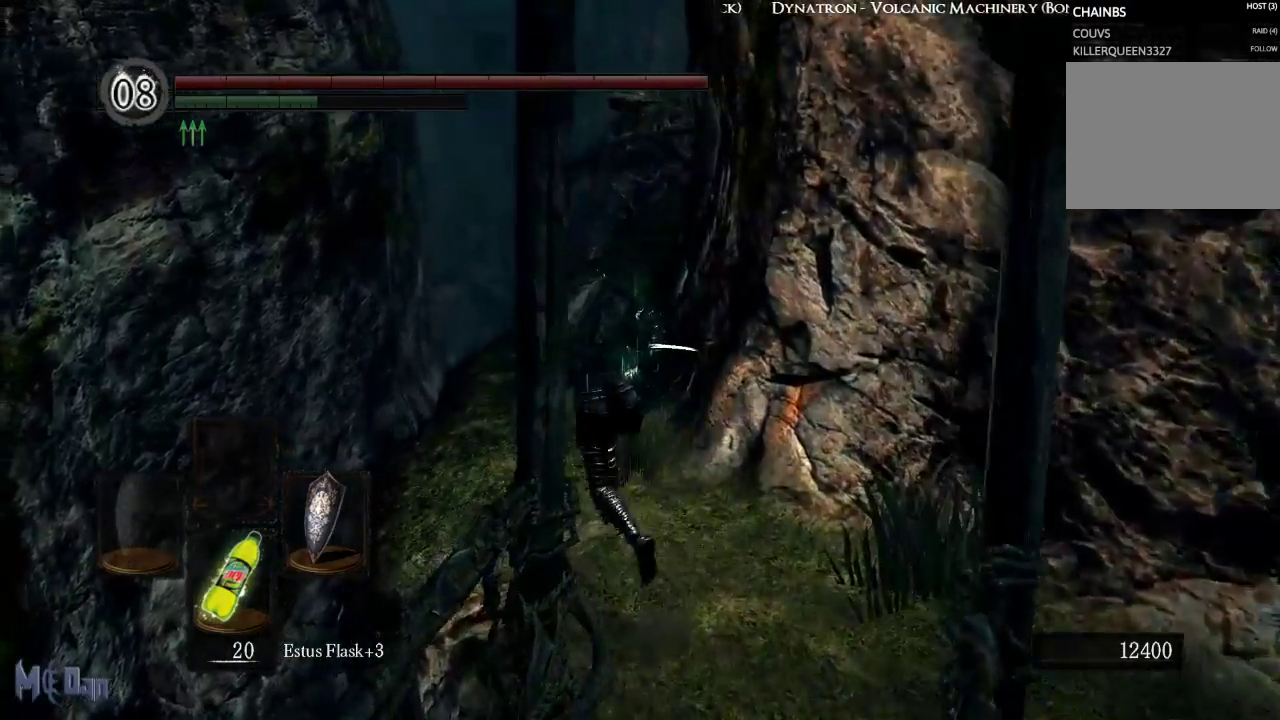
{"buttons": ["B"], "left_stick": "up", "right_stick": "right", "events": [[200, "right_stick", "right"]]}
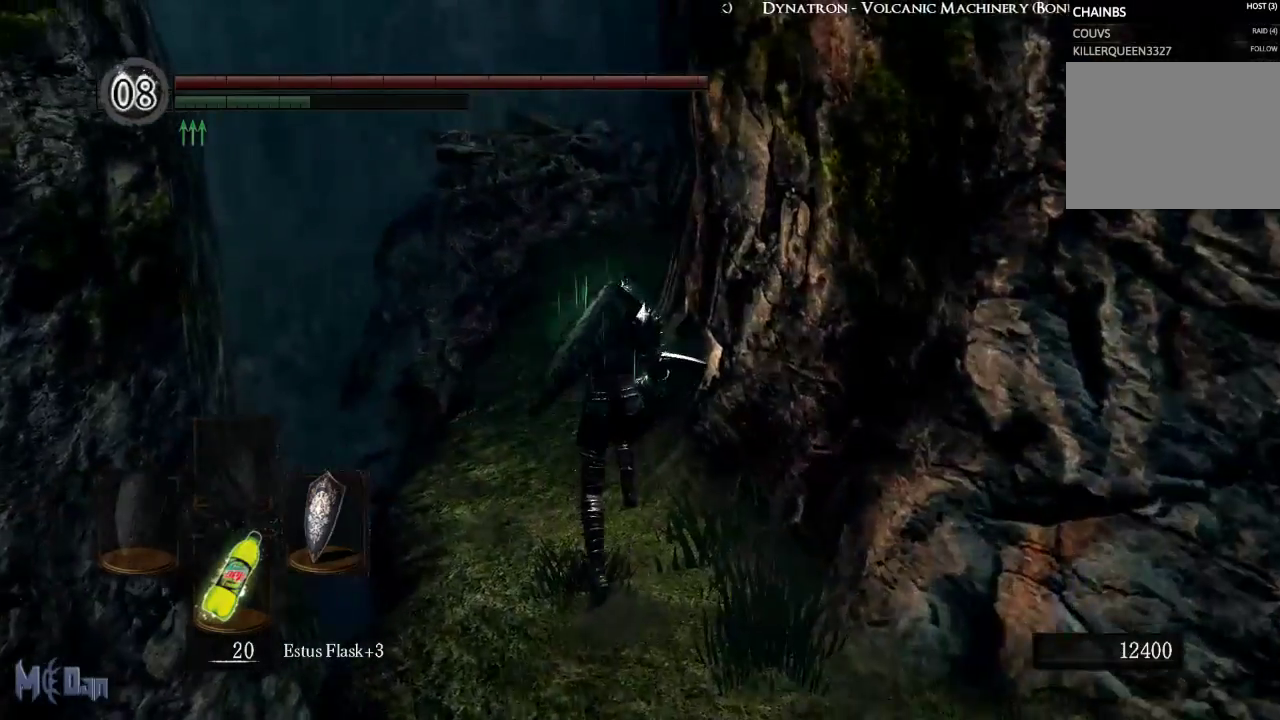
{"buttons": ["B"], "left_stick": "up", "right_stick": "right", "events": [[100, "right_stick", "center"], [400, "right_stick", "right"]]}
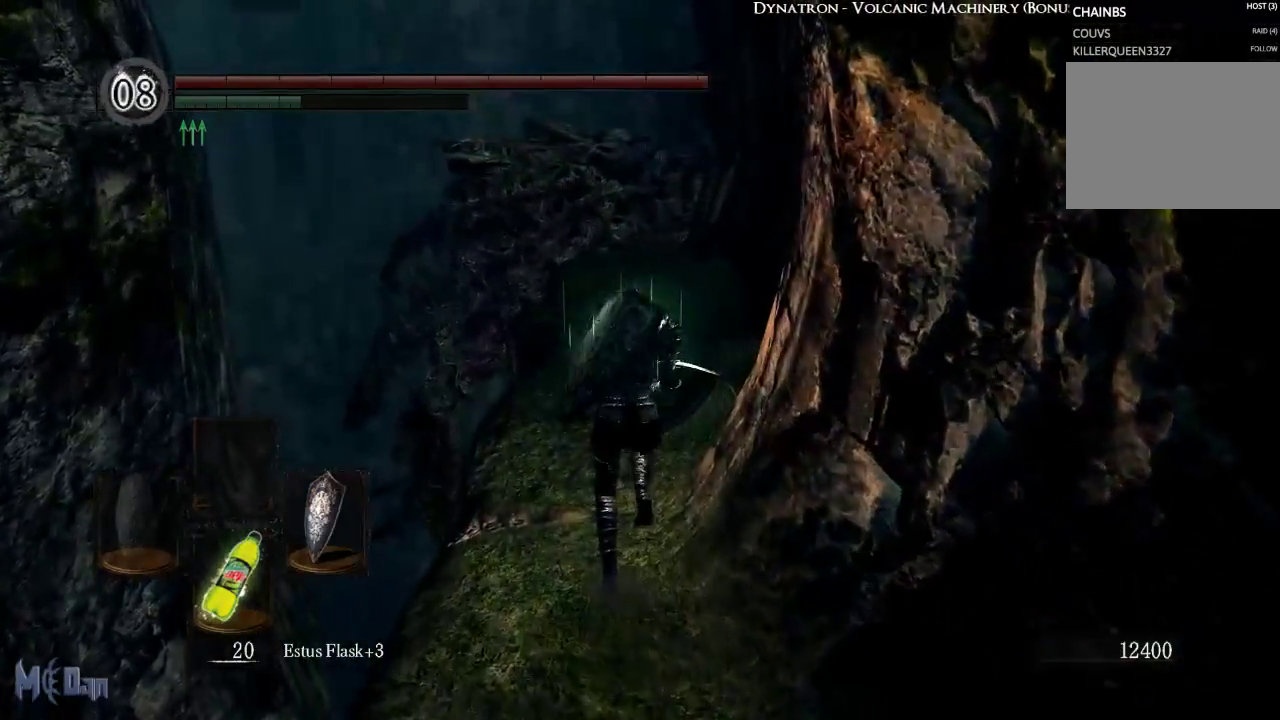
{"buttons": ["B"], "left_stick": "up", "right_stick": "center", "events": [[100, "right_stick", "center"]]}
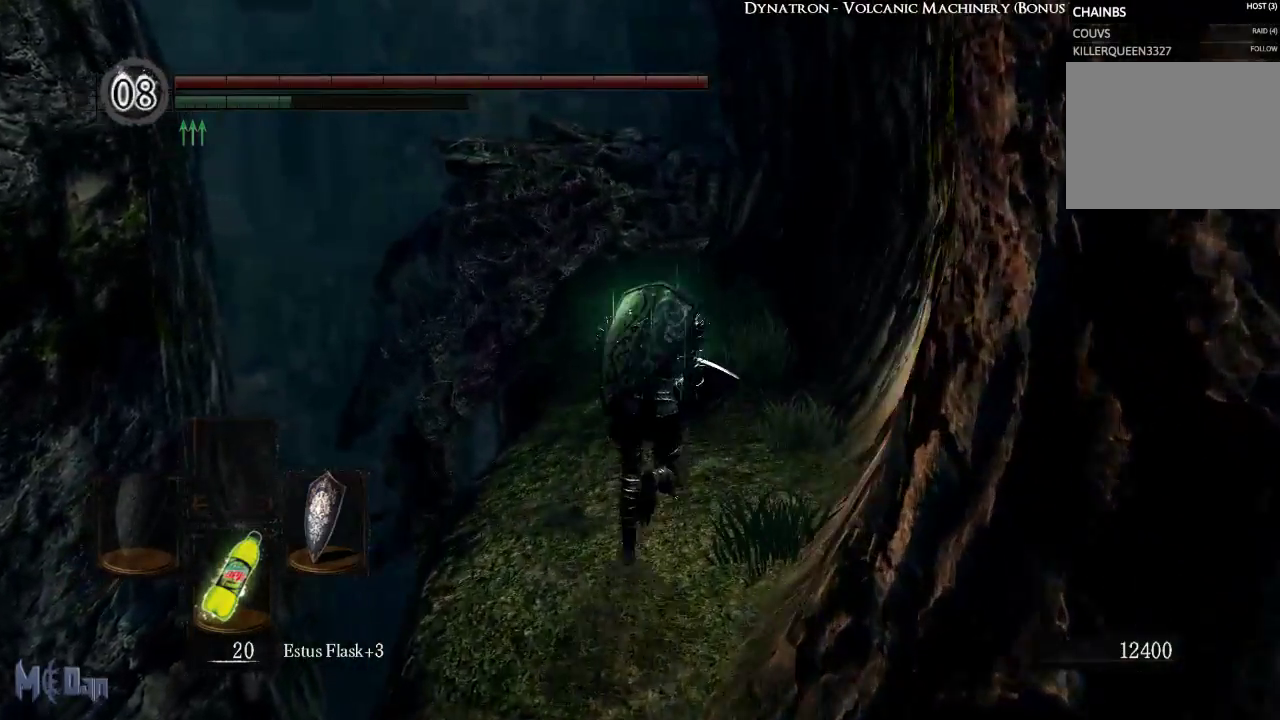
{"buttons": ["B"], "left_stick": "up", "right_stick": "center", "events": []}
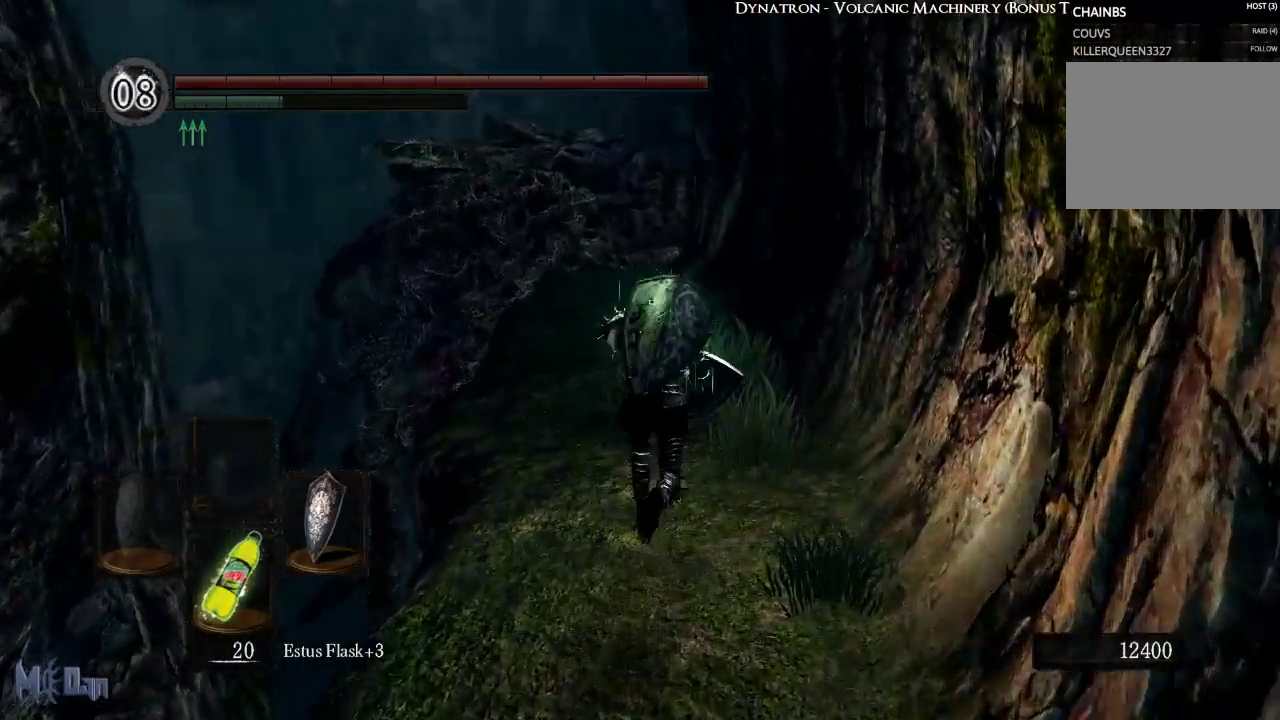
{"buttons": ["B"], "left_stick": "up", "right_stick": "center", "events": []}
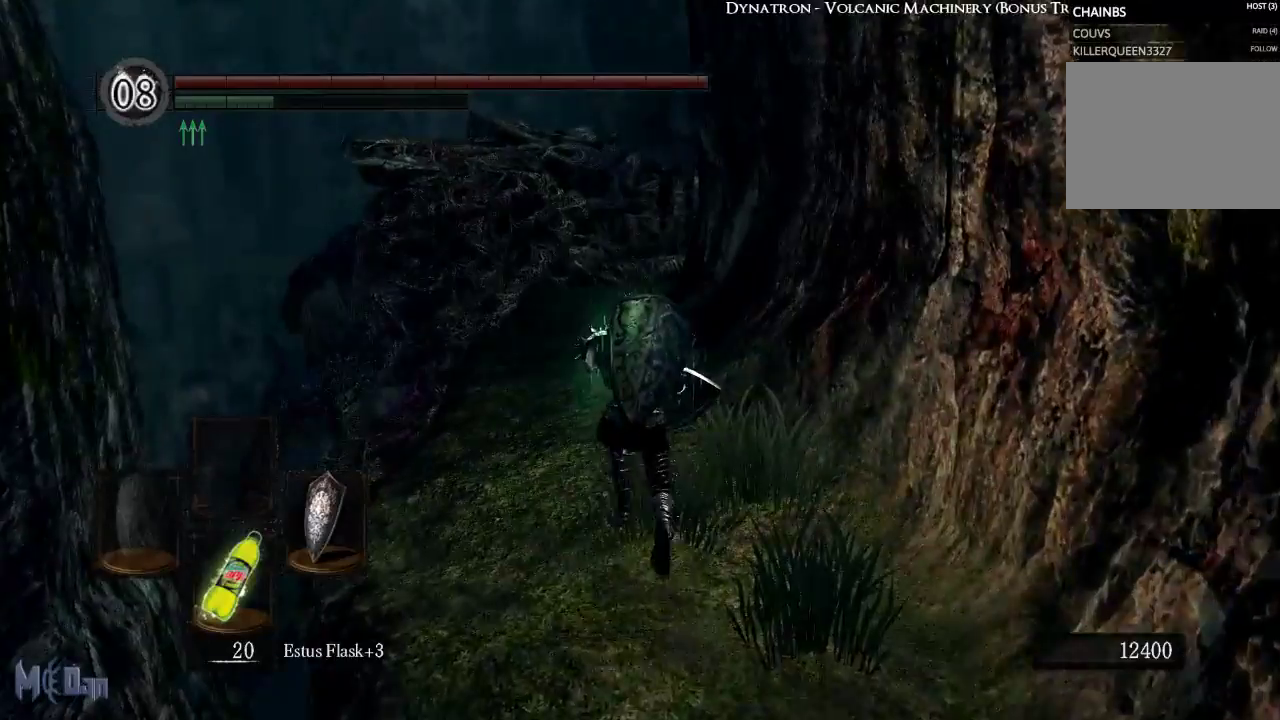
{"buttons": ["B"], "left_stick": "up", "right_stick": "center", "events": []}
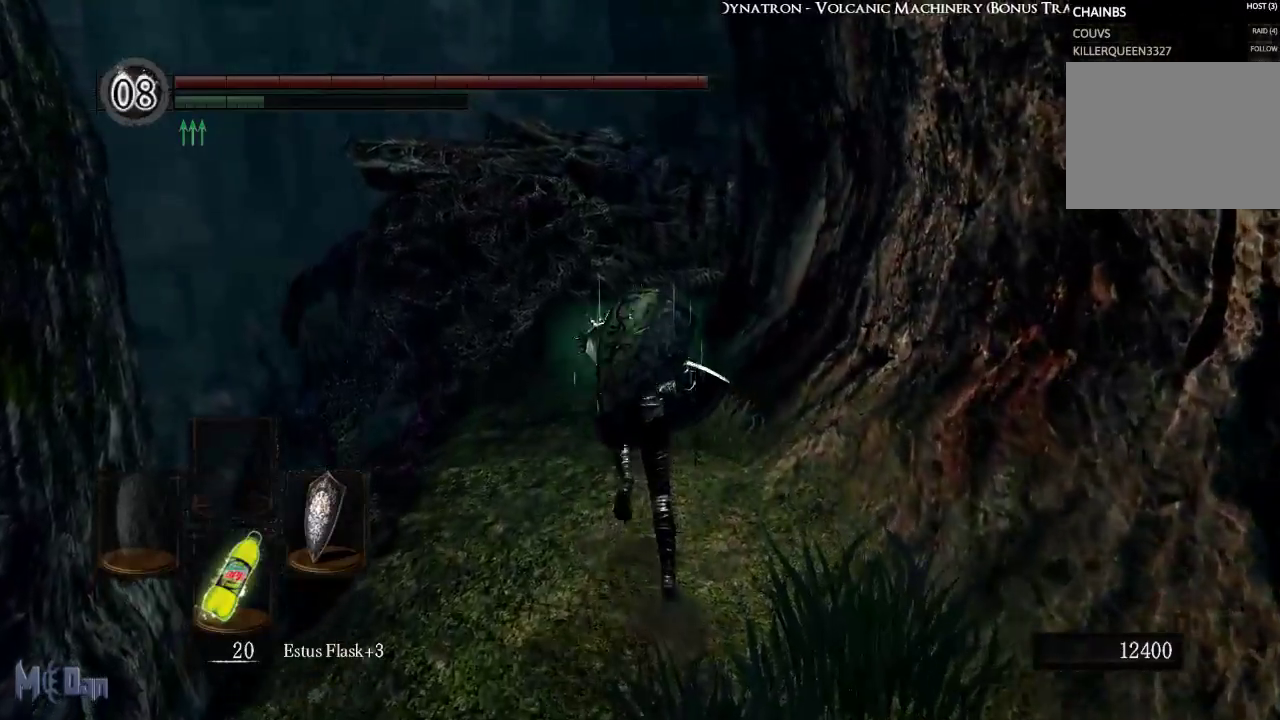
{"buttons": [], "left_stick": "up", "right_stick": "center", "events": [[433, "B", "up"]]}
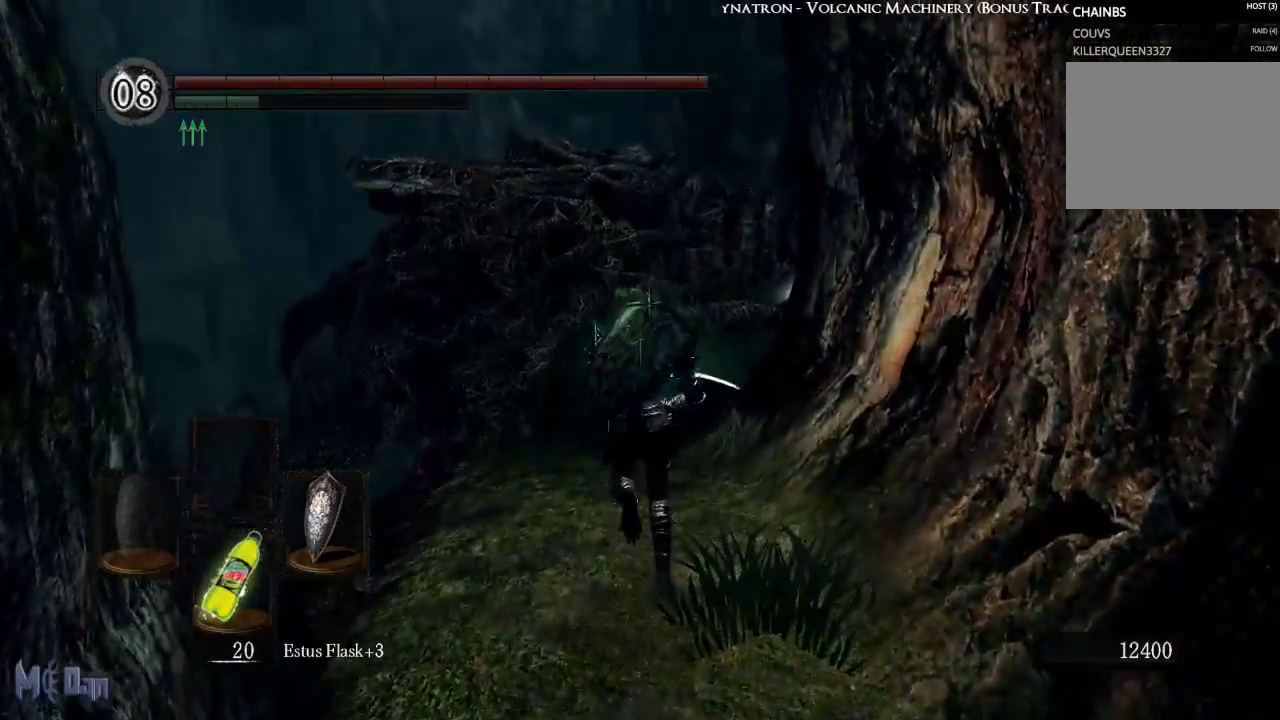
{"buttons": [], "left_stick": "up", "right_stick": "center", "events": []}
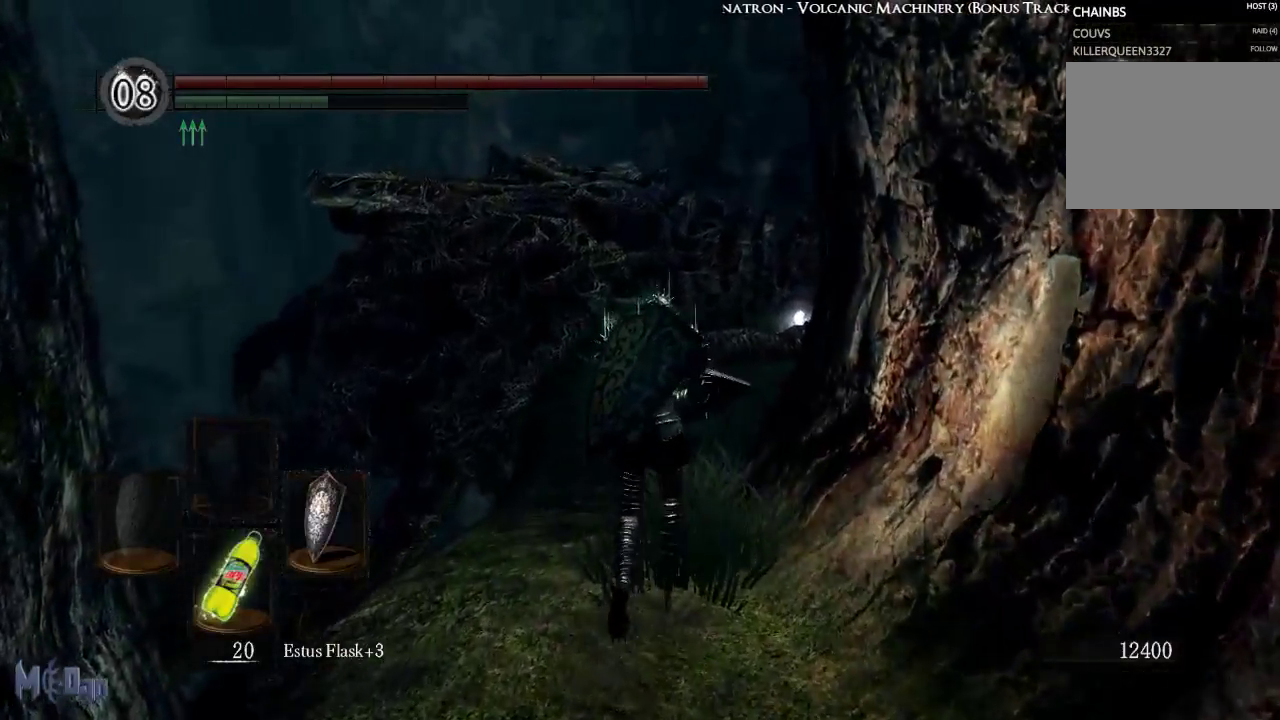
{"buttons": [], "left_stick": "up", "right_stick": "center", "events": []}
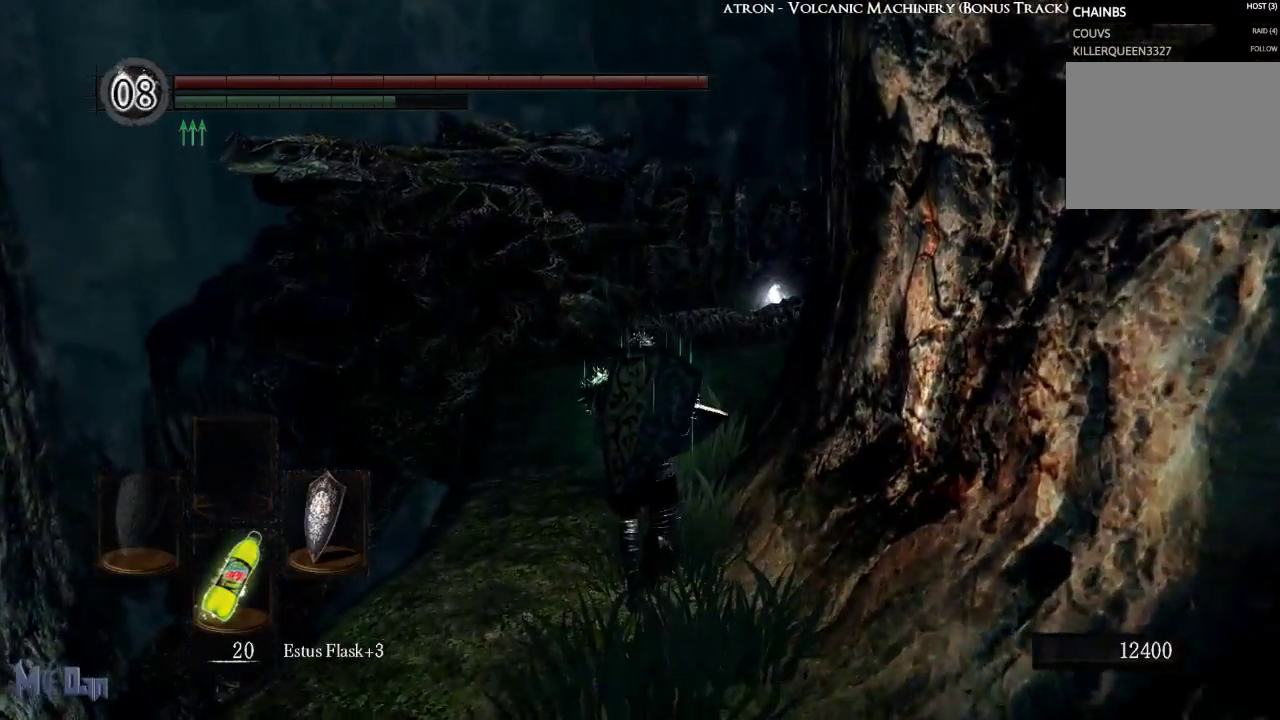
{"buttons": ["B"], "left_stick": "up", "right_stick": "center", "events": [[200, "B", "down"]]}
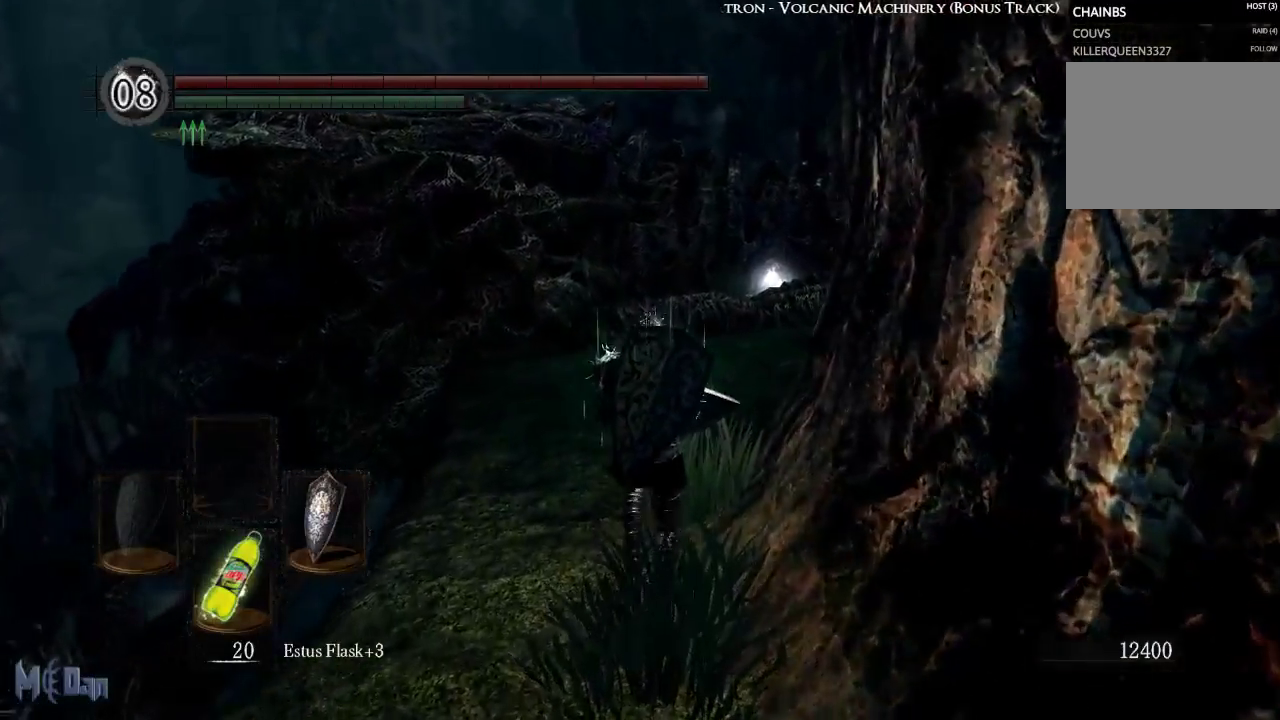
{"buttons": ["B"], "left_stick": "up", "right_stick": "down-right", "events": [[100, "right_stick", "down-right"]]}
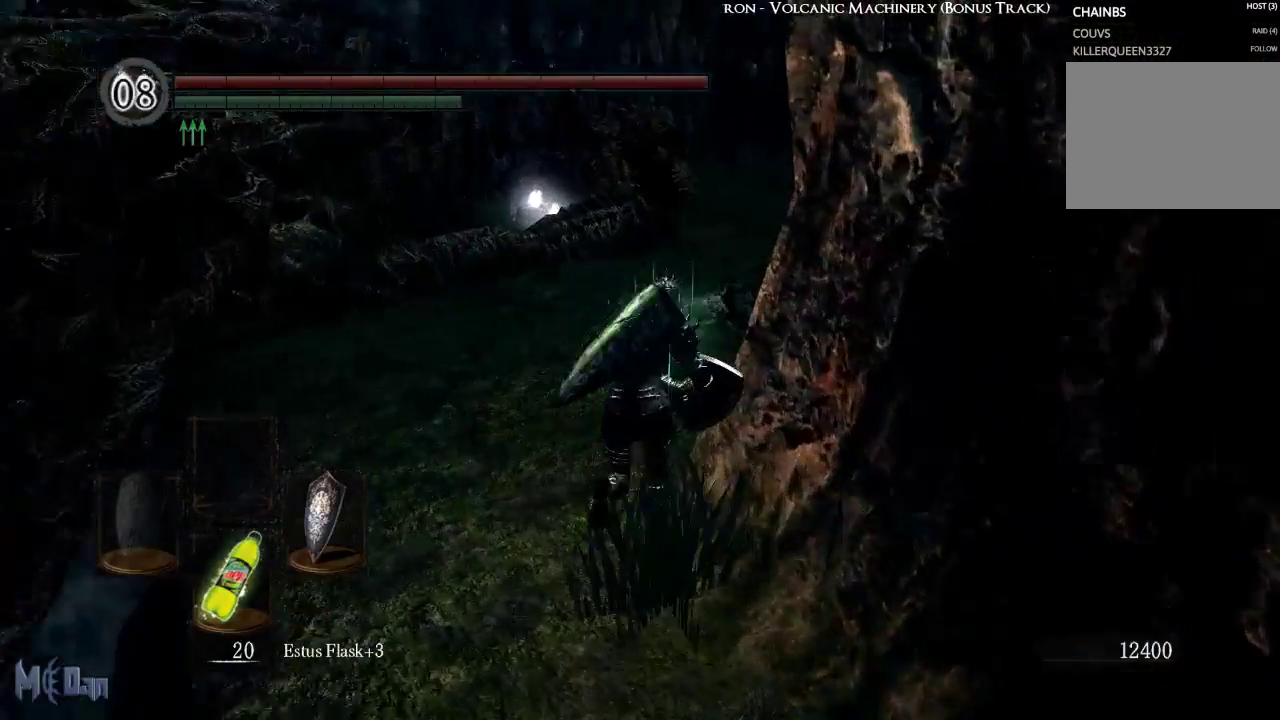
{"buttons": ["B"], "left_stick": "up", "right_stick": "center", "events": [[133, "right_stick", "center"]]}
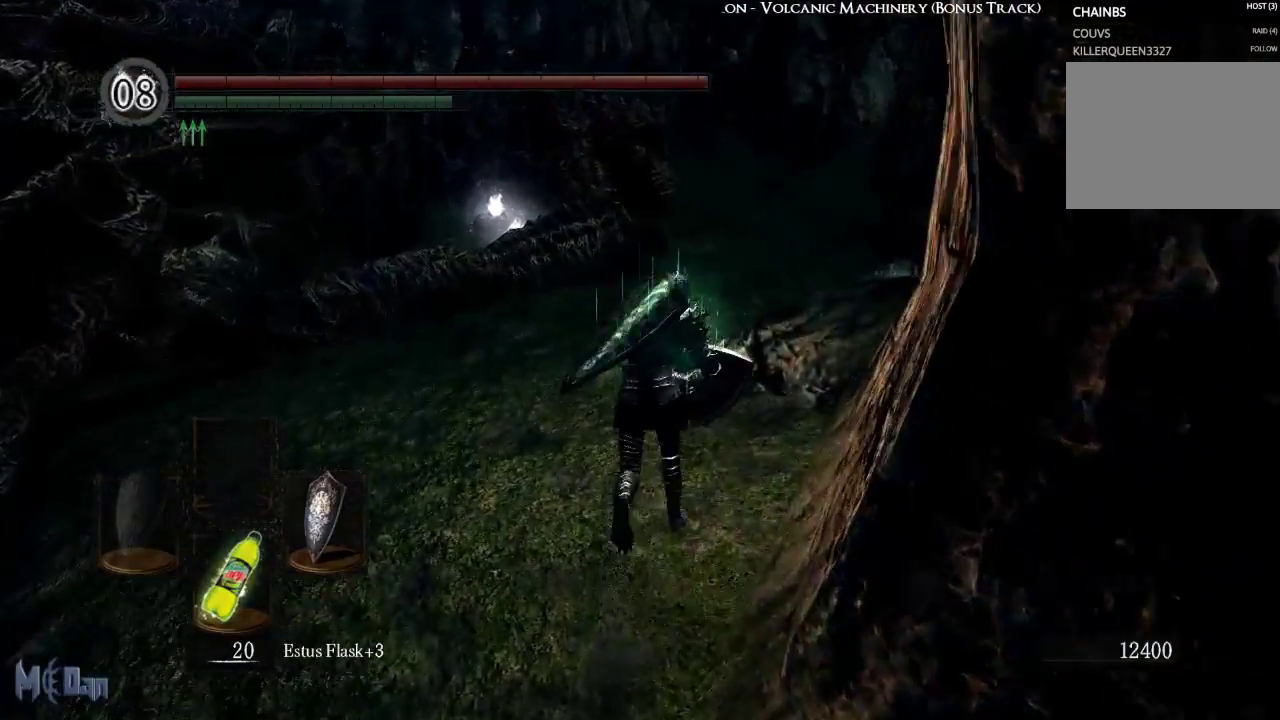
{"buttons": ["B"], "left_stick": "up", "right_stick": "center", "events": []}
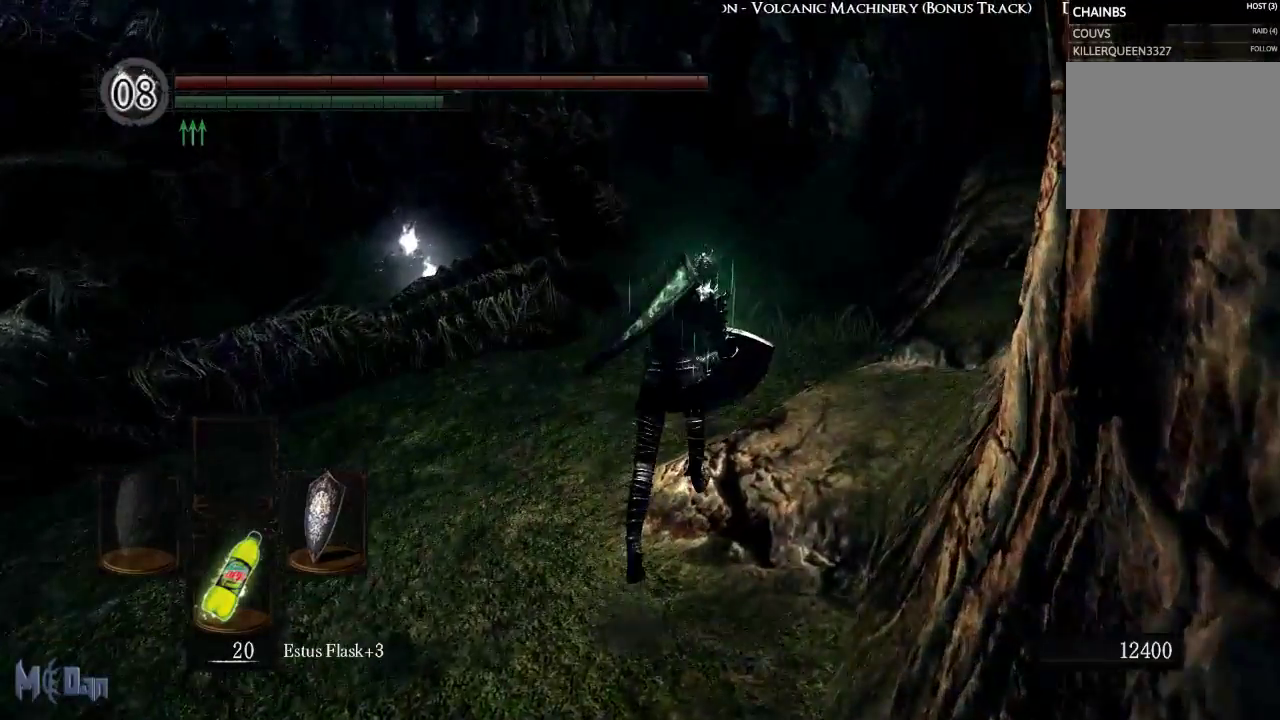
{"buttons": ["B"], "left_stick": "up", "right_stick": "left", "events": [[367, "right_stick", "left"]]}
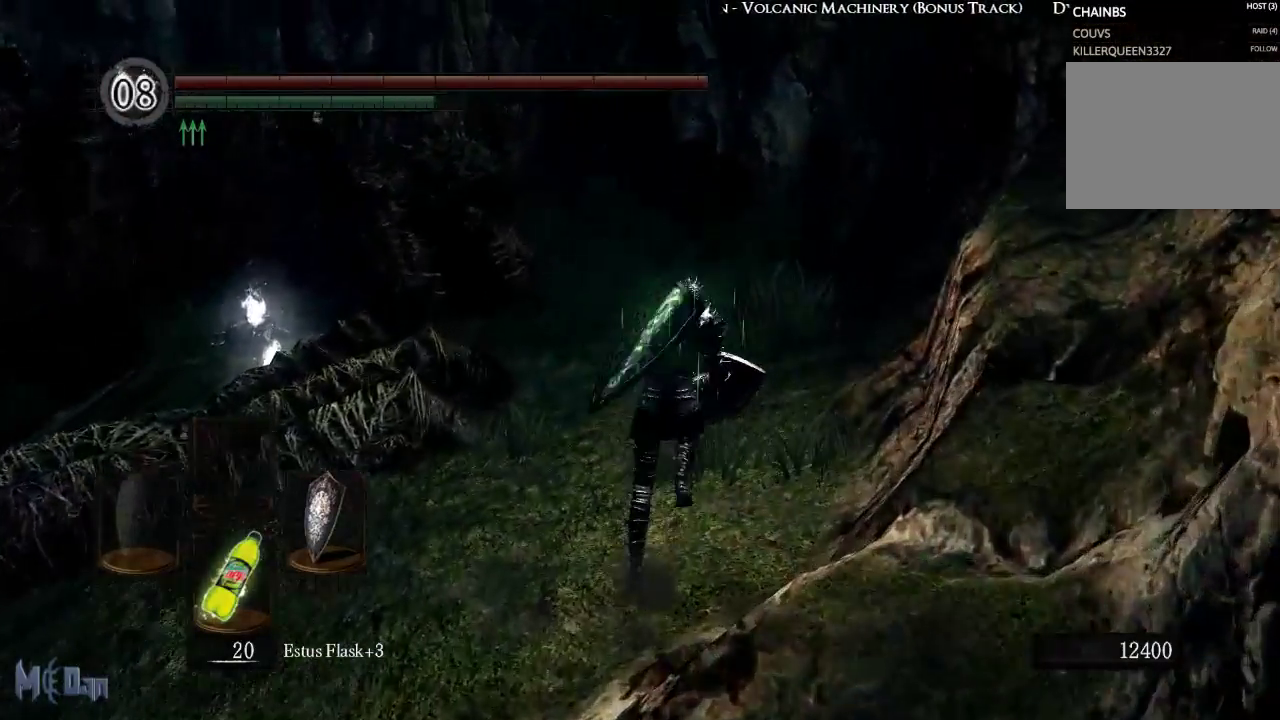
{"buttons": ["B"], "left_stick": "up", "right_stick": "left", "events": []}
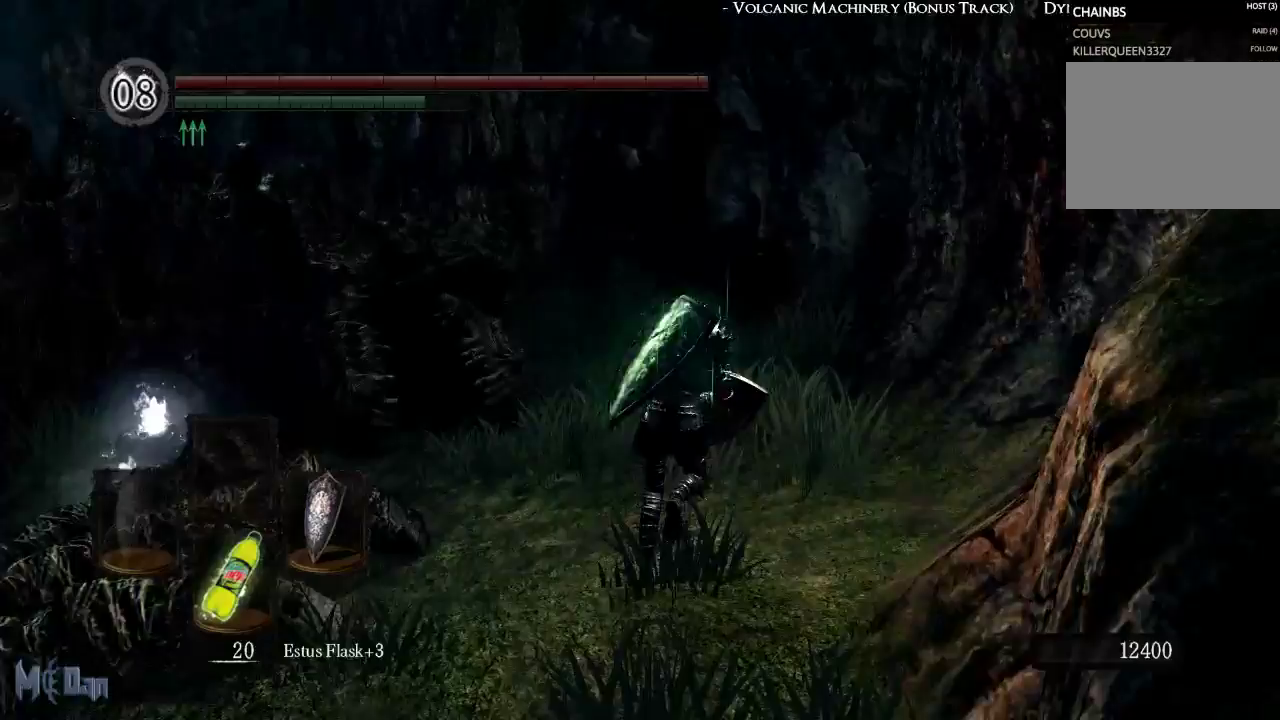
{"buttons": ["B"], "left_stick": "up", "right_stick": "left", "events": []}
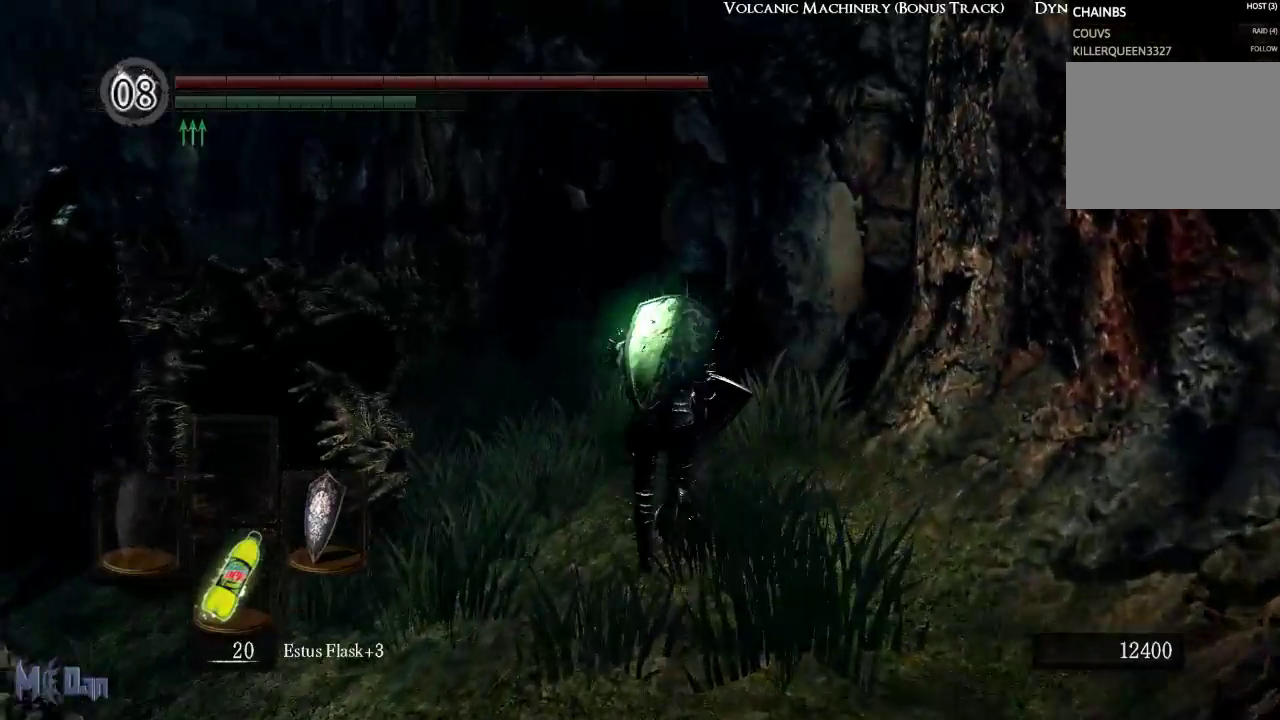
{"buttons": ["B"], "left_stick": "up", "right_stick": "left", "events": []}
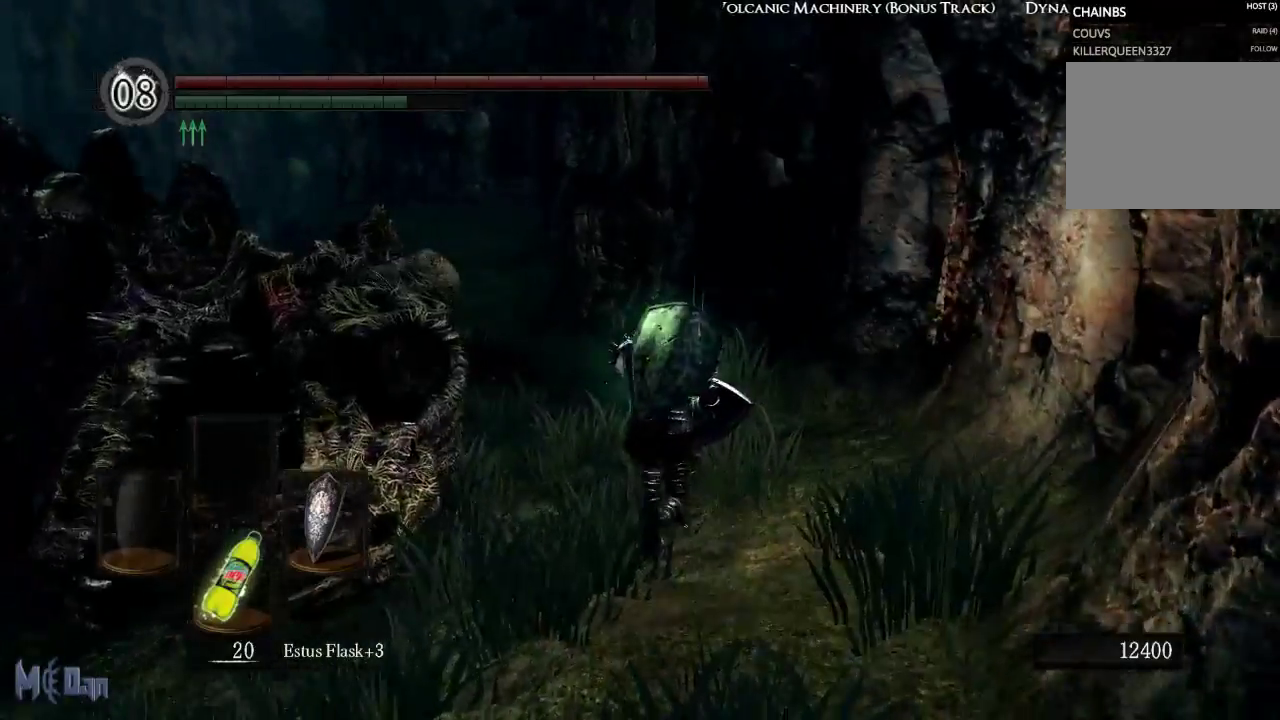
{"buttons": ["B"], "left_stick": "up", "right_stick": "left", "events": []}
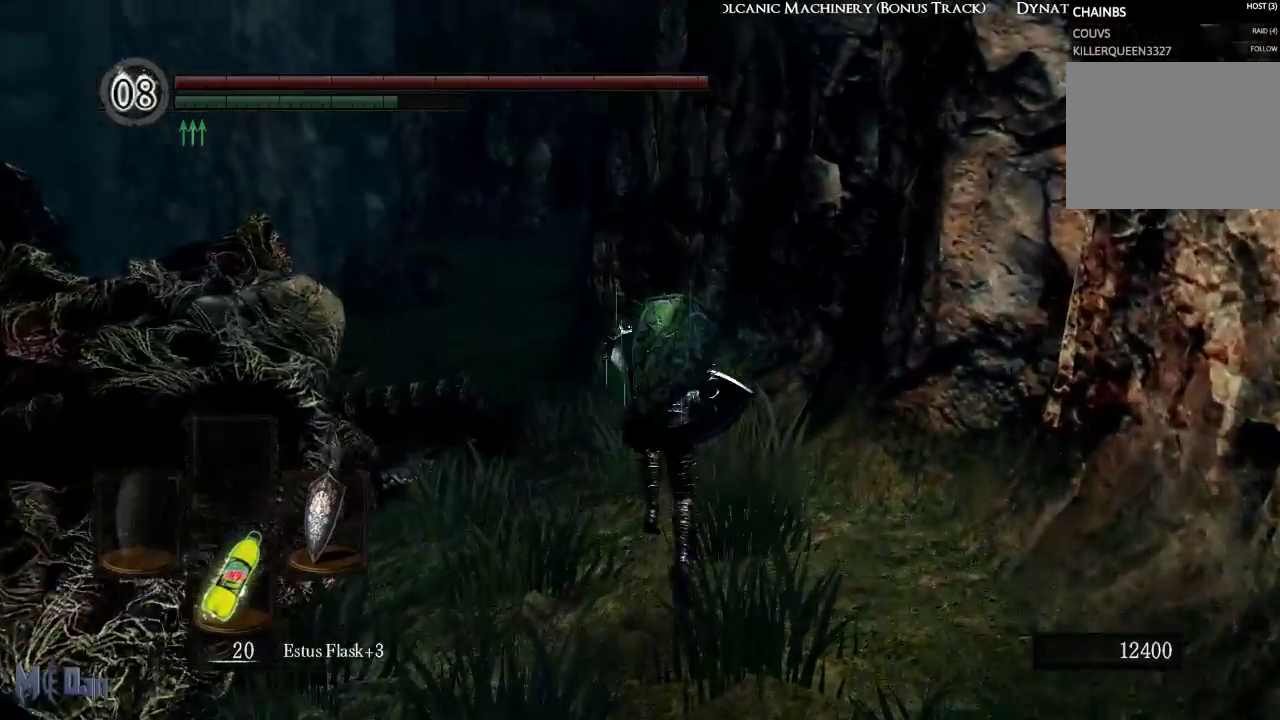
{"buttons": ["B"], "left_stick": "up", "right_stick": "left", "events": []}